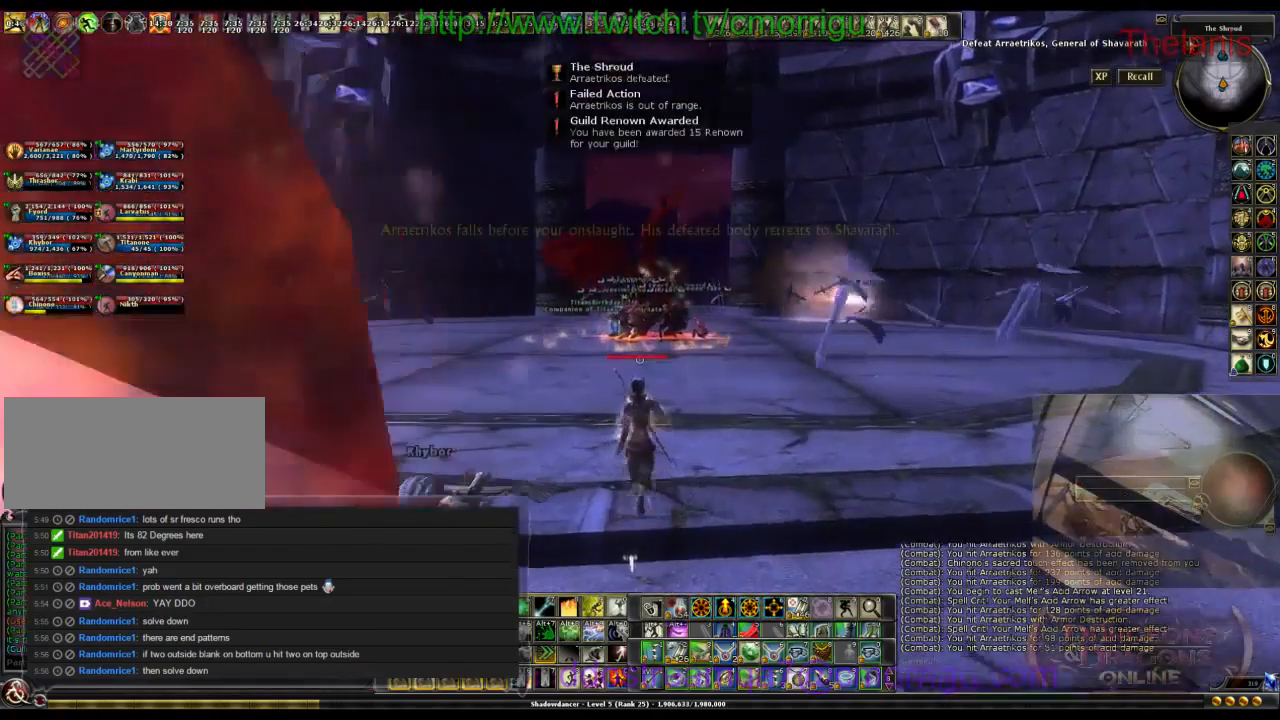
Gameplay with keyboard; each line is a JSON object with the keys held at the frame after it. "events" lists presses ("down") and releases ("up") of ".", "/", "0", "1", "2", "3", "4", "5", "6", "7", "8", "9", "a", "b", "backslash", "backspace", "caps_lock", "comma", "ctrl_l", "ctrl_r", "d", "e", "equals", "escape", "f", "f1", "f10", "f11", "f12", "f2", "f3", "f4", "f5", "f6", "f7", "f8", "f9", "g", "h", "i", "j", "k", "l", "lbracket", "m", "minus", "n", "o", "p", "q", "quote", "r", "rbracket", "return", "s", "semicolon", "shift_l", "shift_r", "space", "t", "tab", "tilde", "u", "v", "w" and "y" between this image and that frame as [ms after this image, input, new state], when the widget could be followed in between. No other keys are recorded. Mouse input is not recorded.
{"keys": ["w"], "events": [[500, "d", "up"]]}
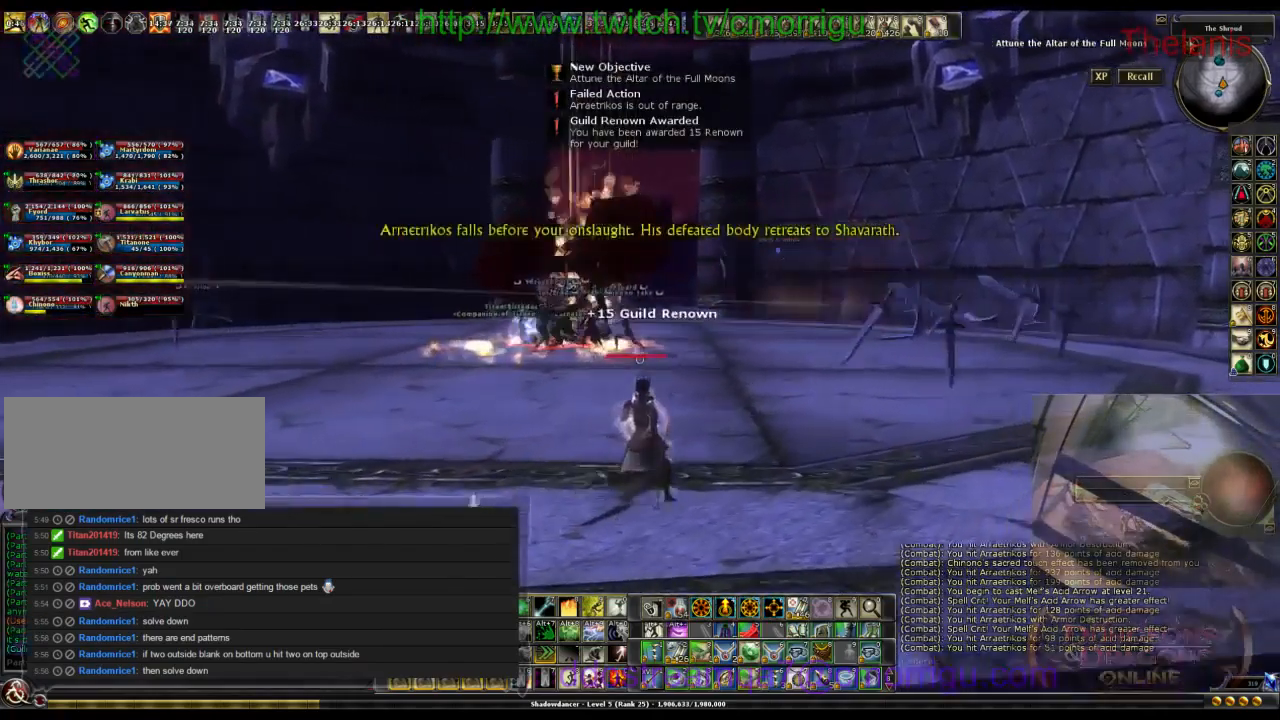
{"keys": ["w"], "events": []}
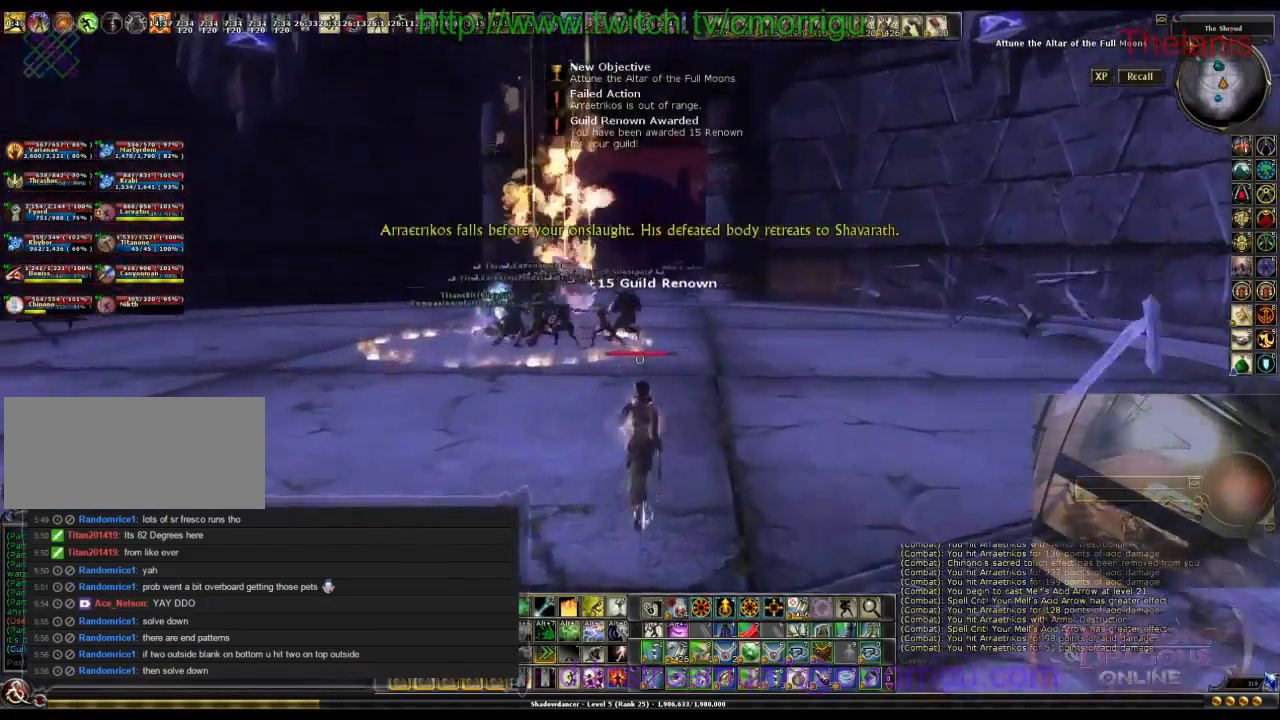
{"keys": ["w"], "events": []}
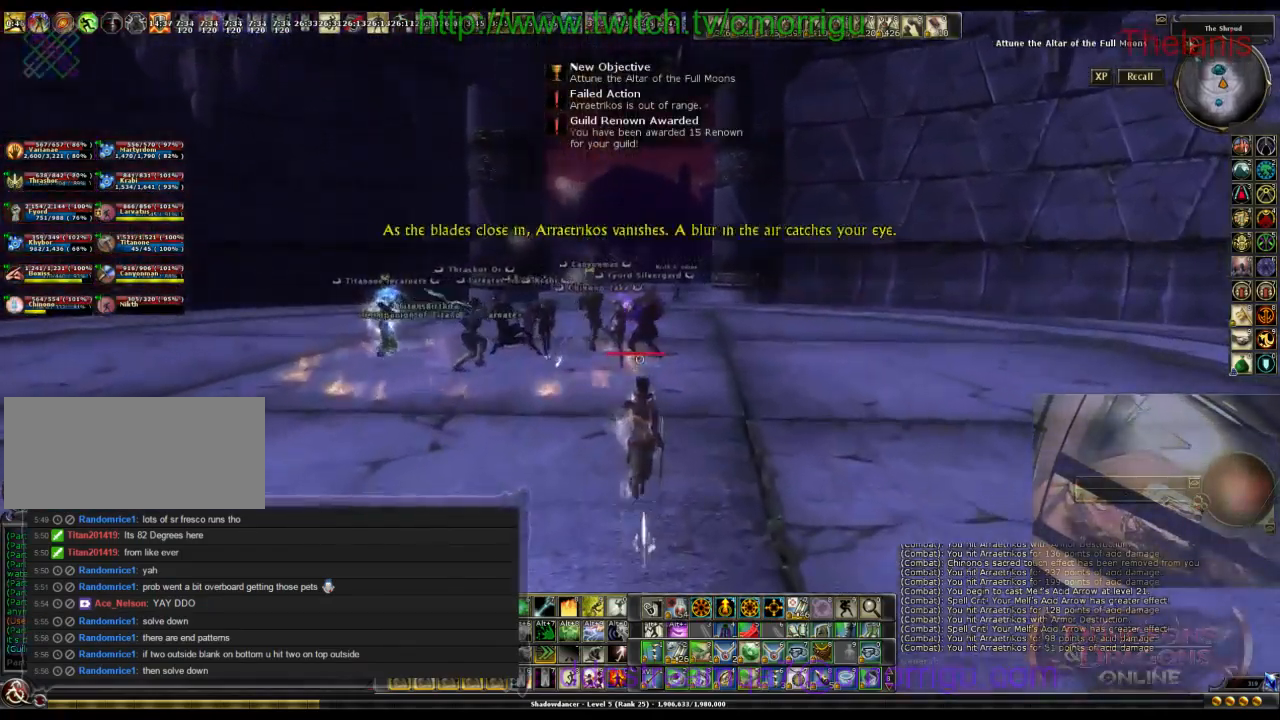
{"keys": ["a", "w"], "events": [[467, "a", "down"]]}
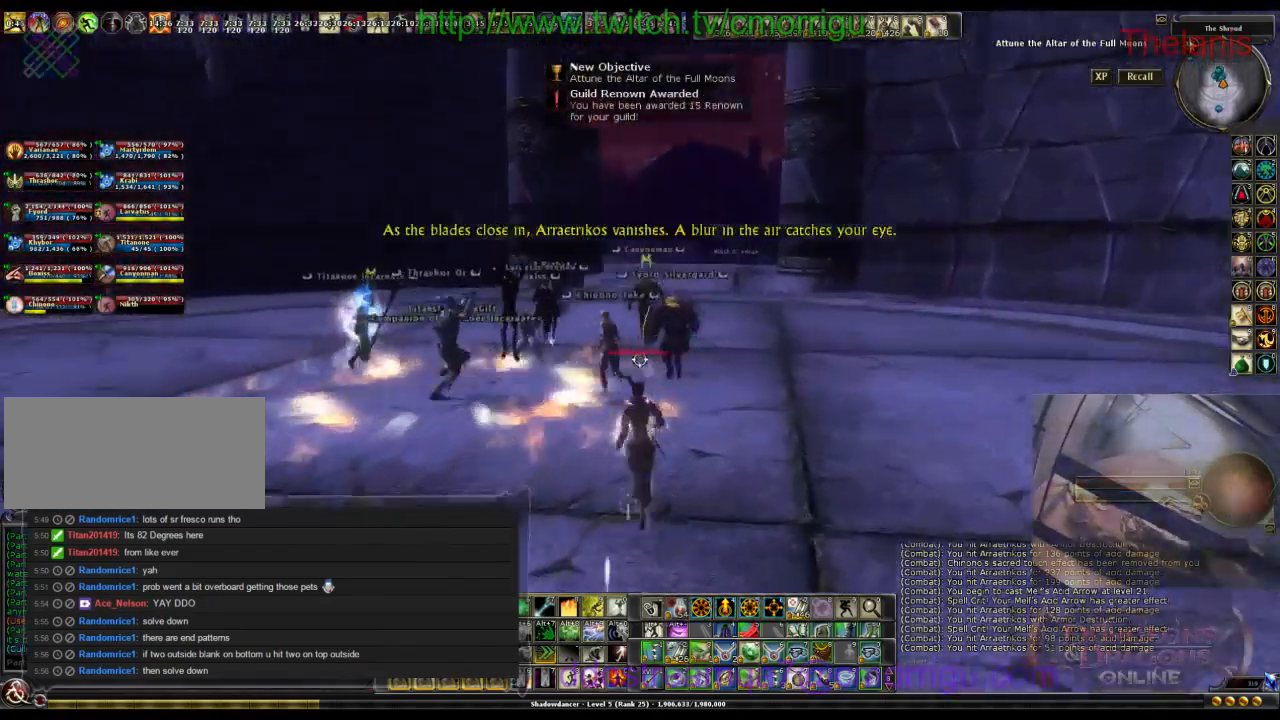
{"keys": ["w"]}
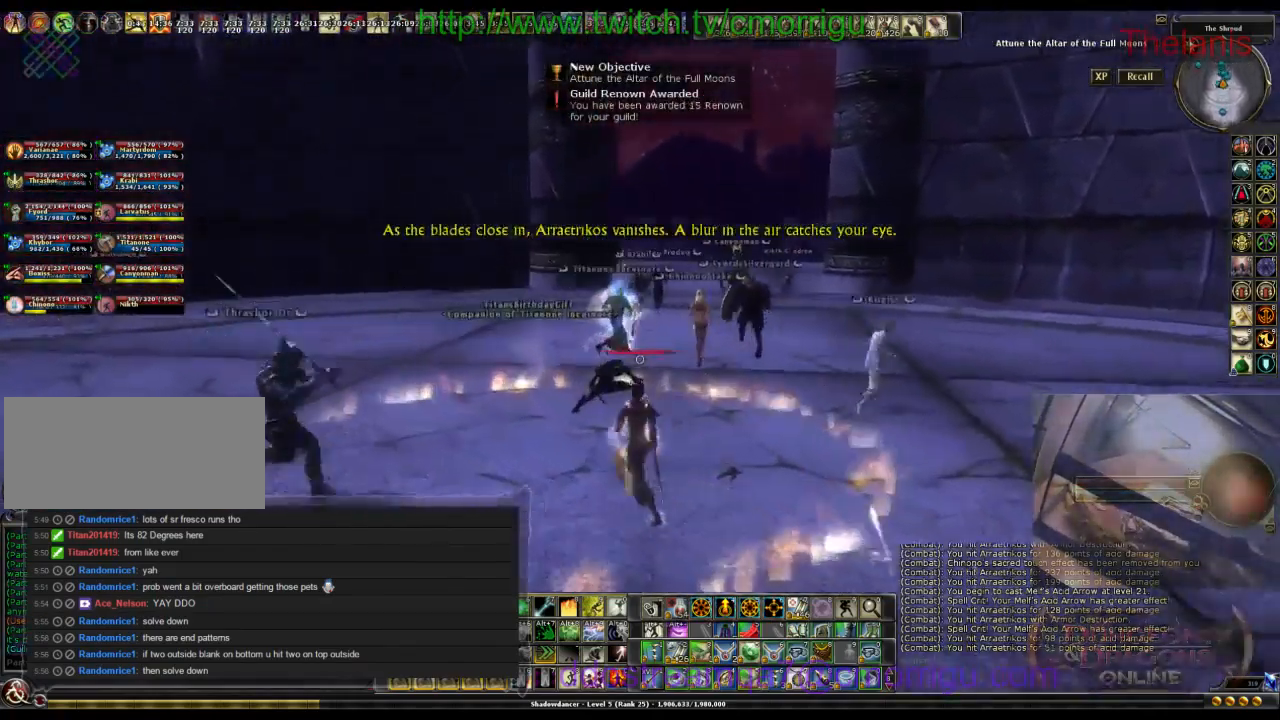
{"keys": ["w"], "events": []}
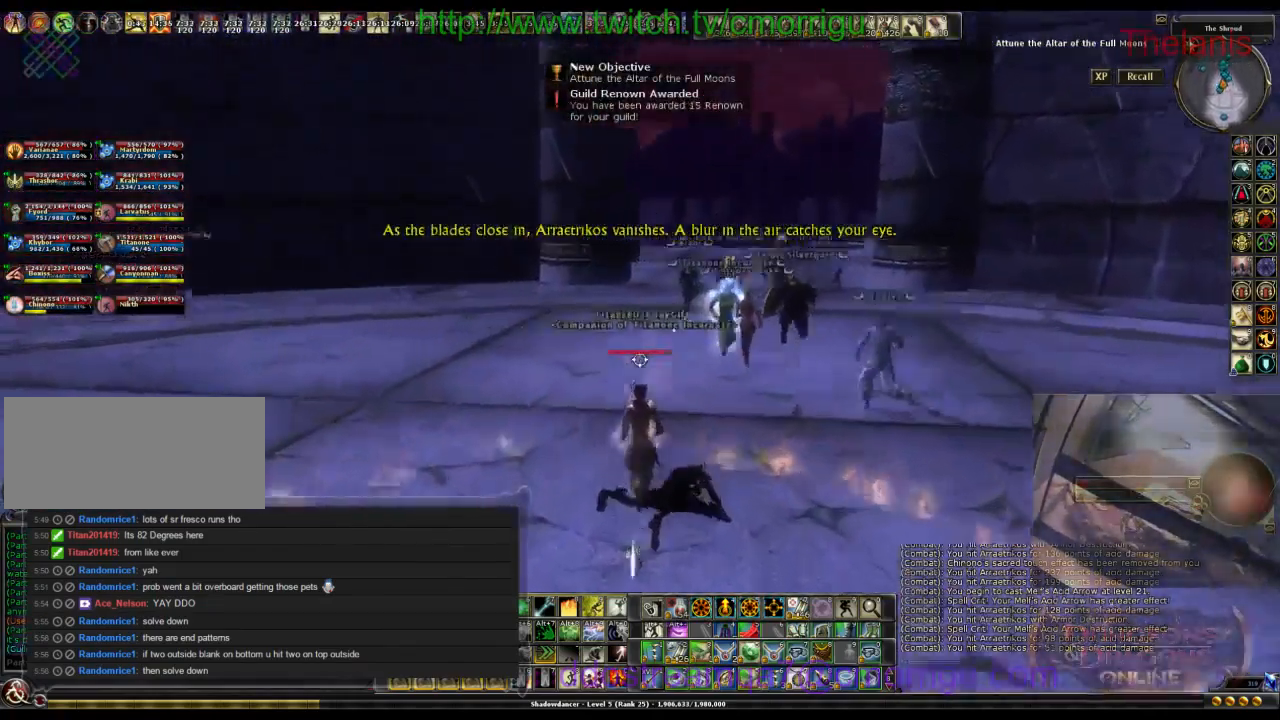
{"keys": ["w"], "events": []}
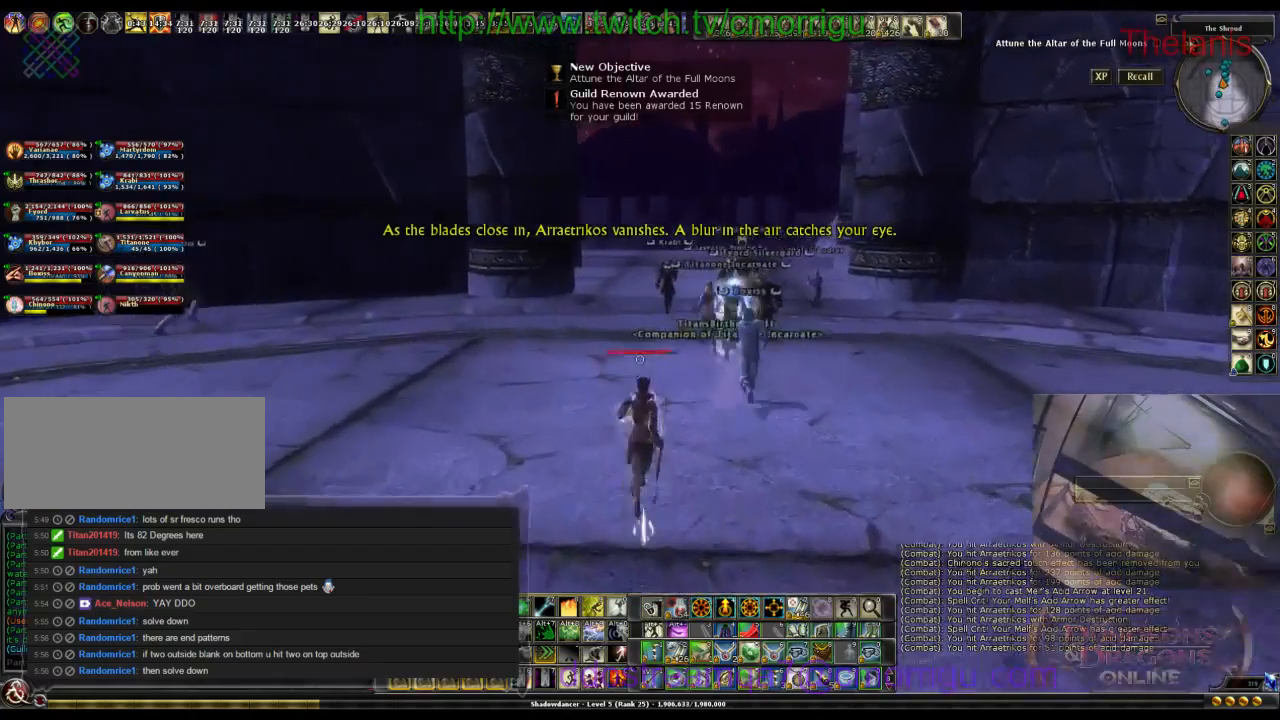
{"keys": ["w"], "events": []}
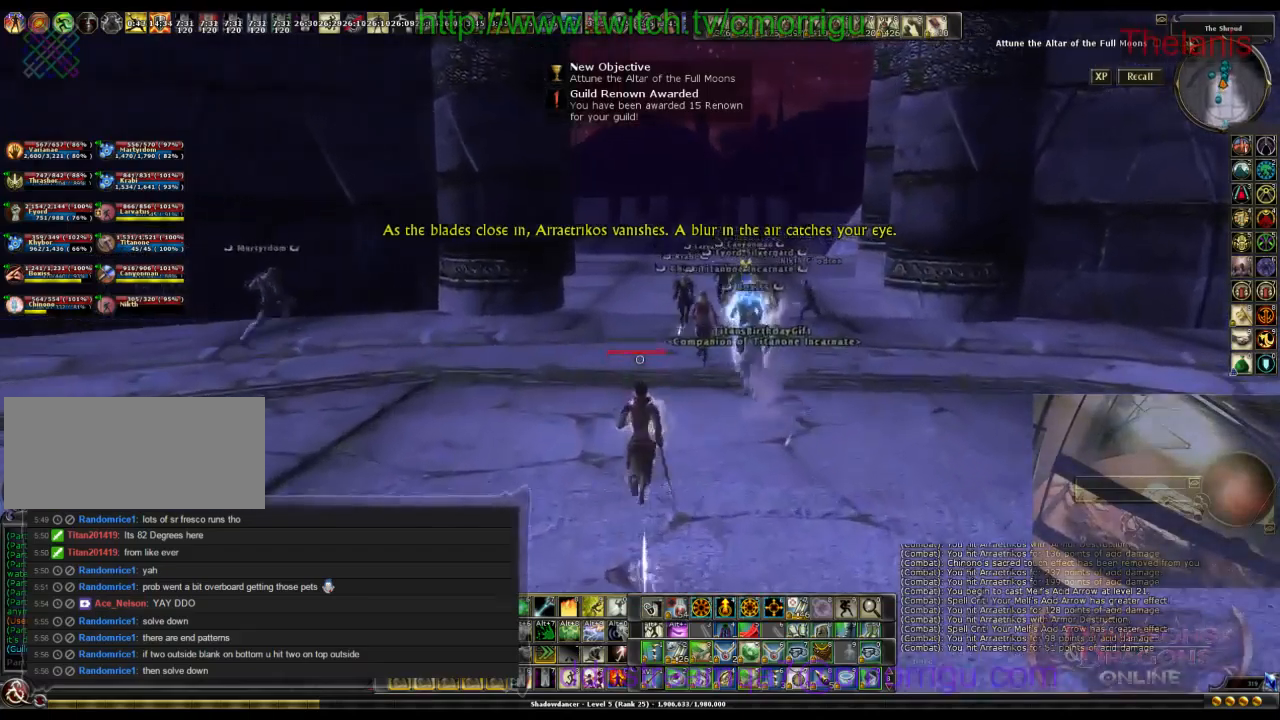
{"keys": ["w"], "events": []}
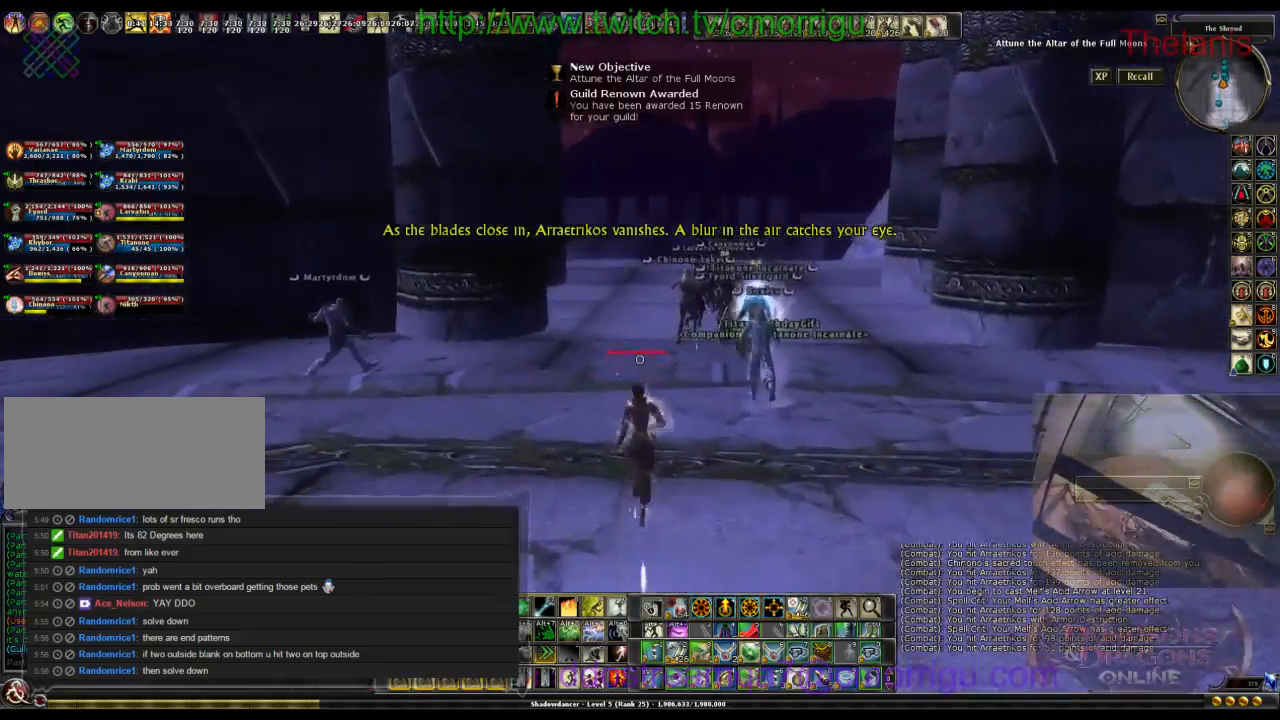
{"keys": ["w"], "events": []}
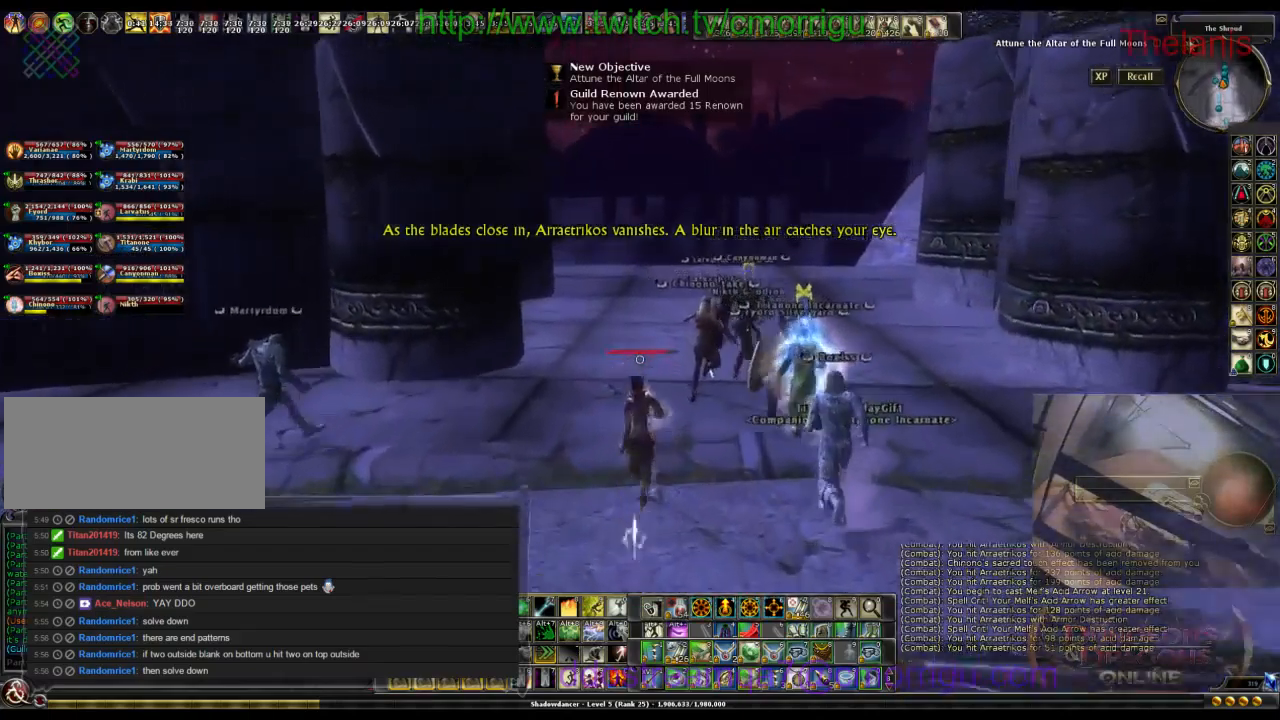
{"keys": ["w"], "events": []}
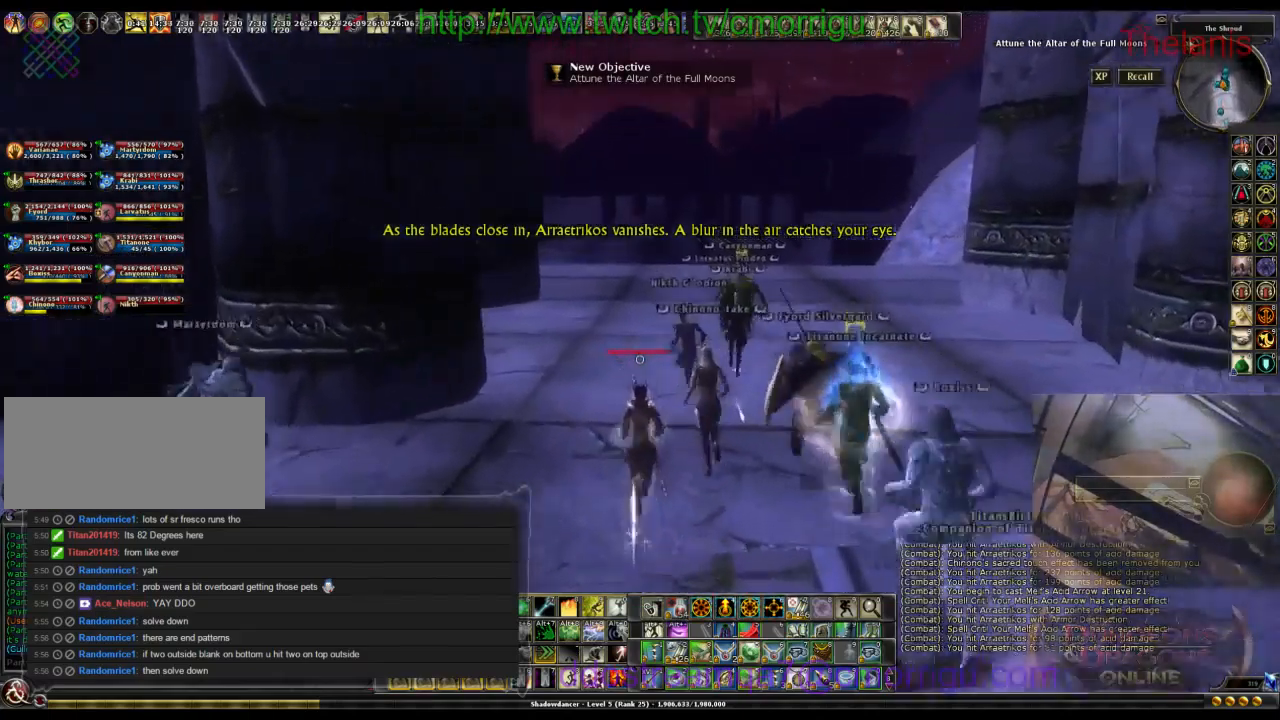
{"keys": ["w"], "events": []}
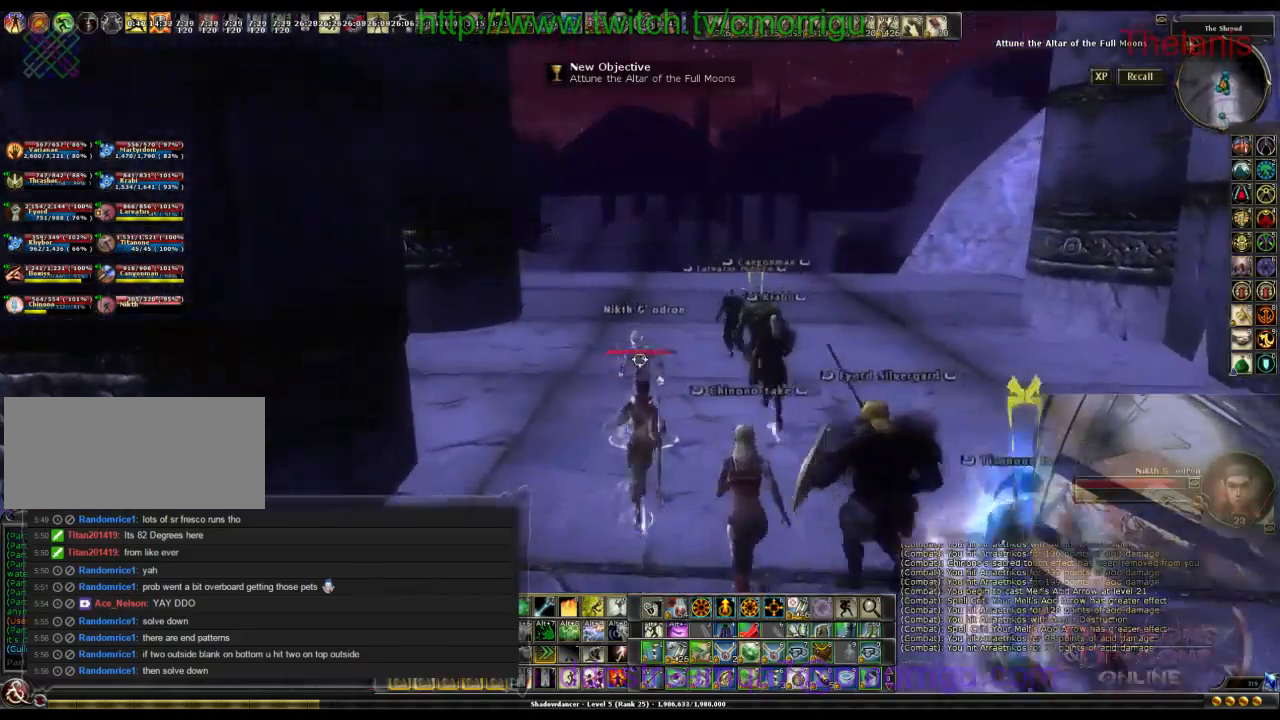
{"keys": ["w"], "events": []}
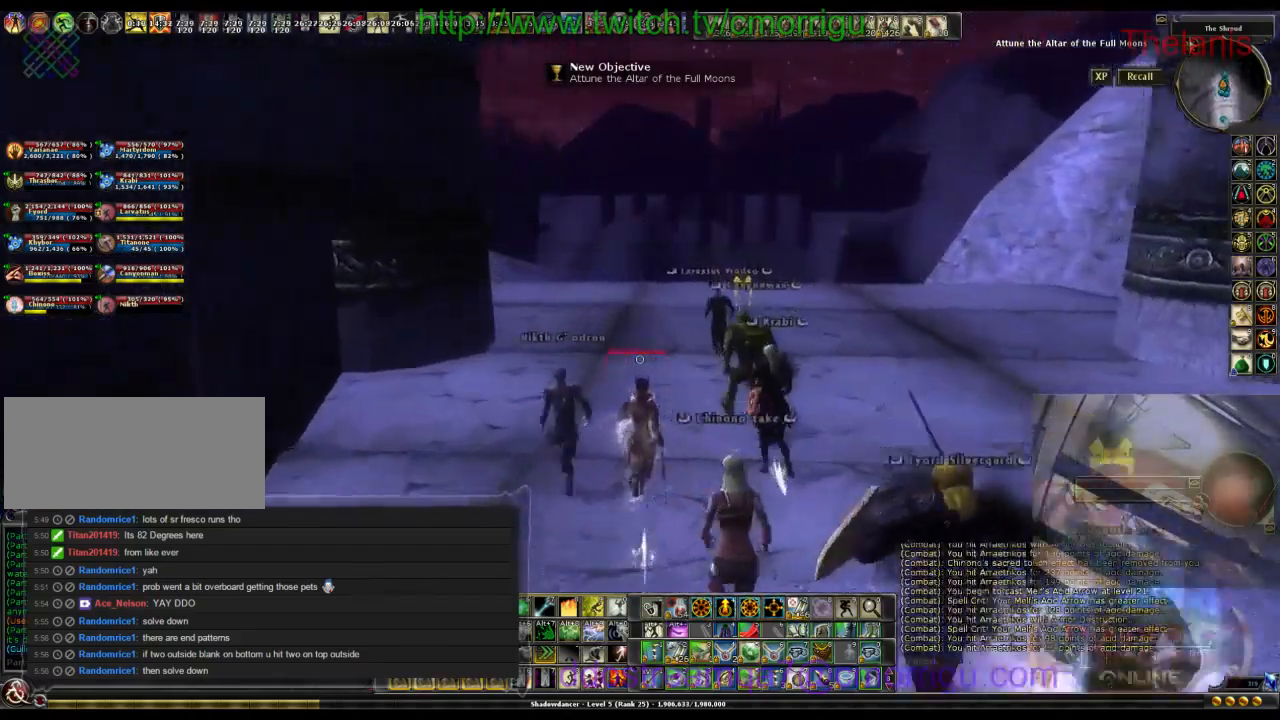
{"keys": ["w"], "events": []}
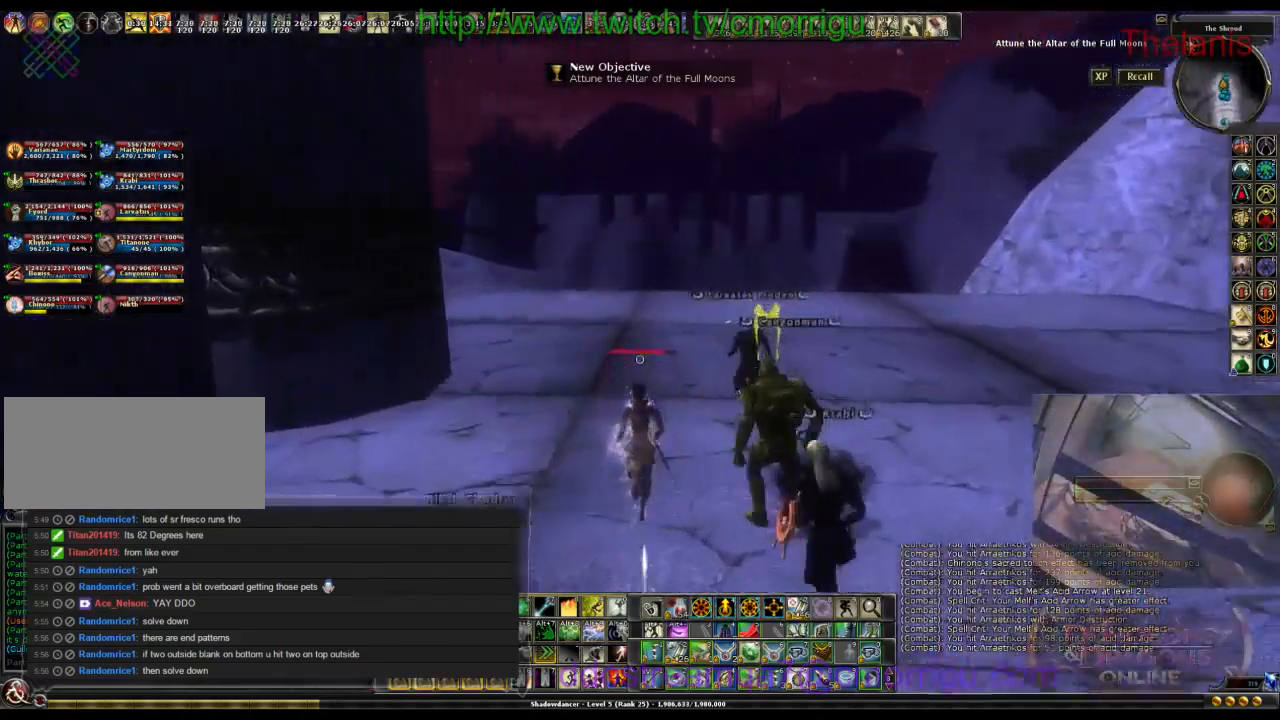
{"keys": ["w"], "events": []}
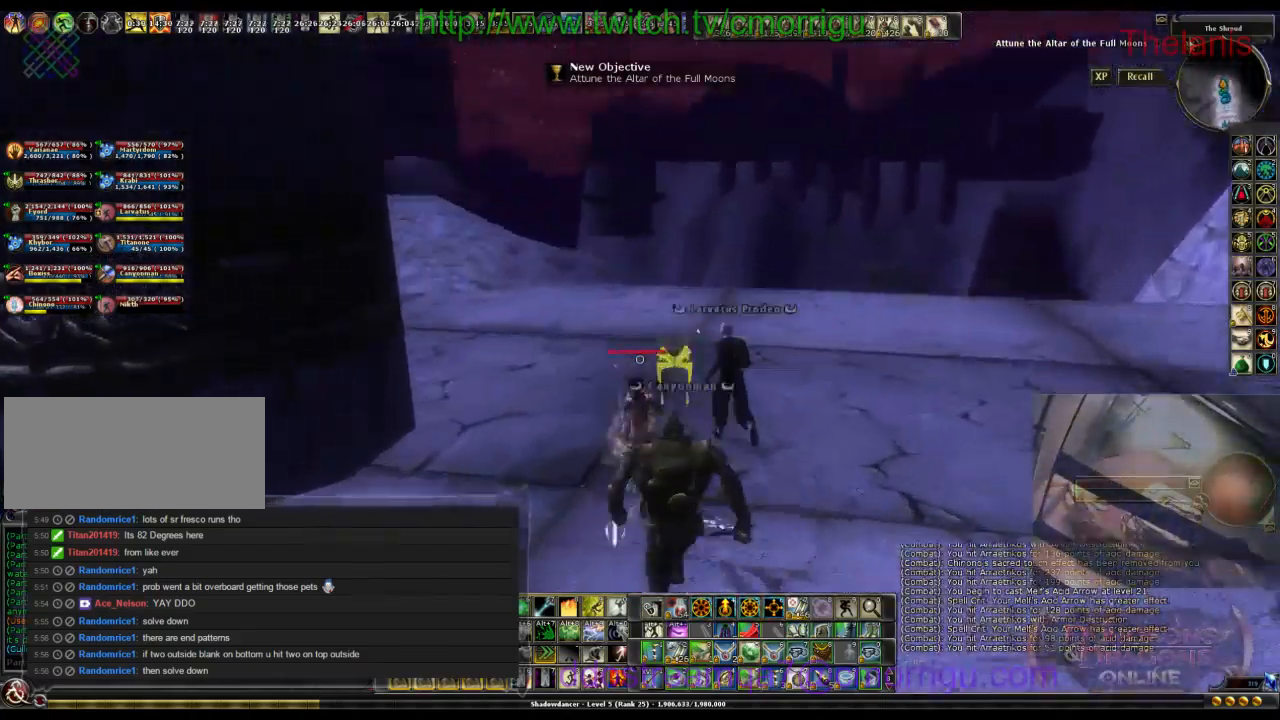
{"keys": ["w"], "events": []}
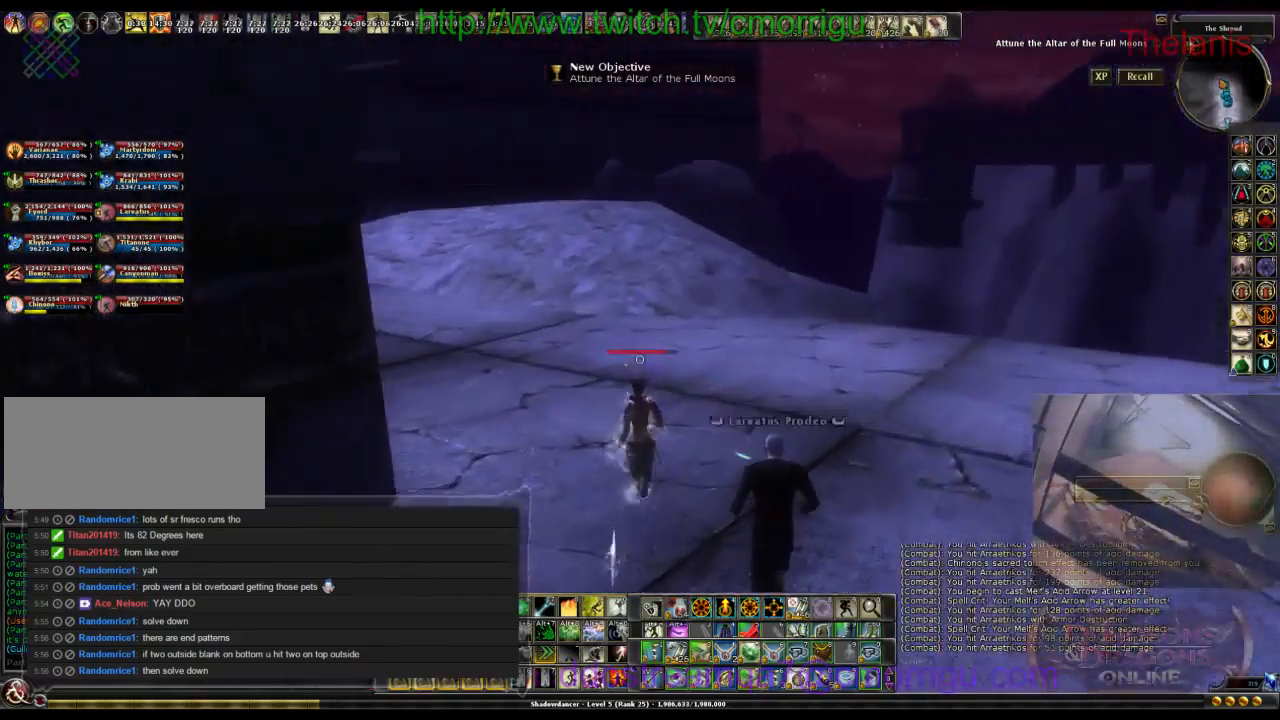
{"keys": ["w"], "events": []}
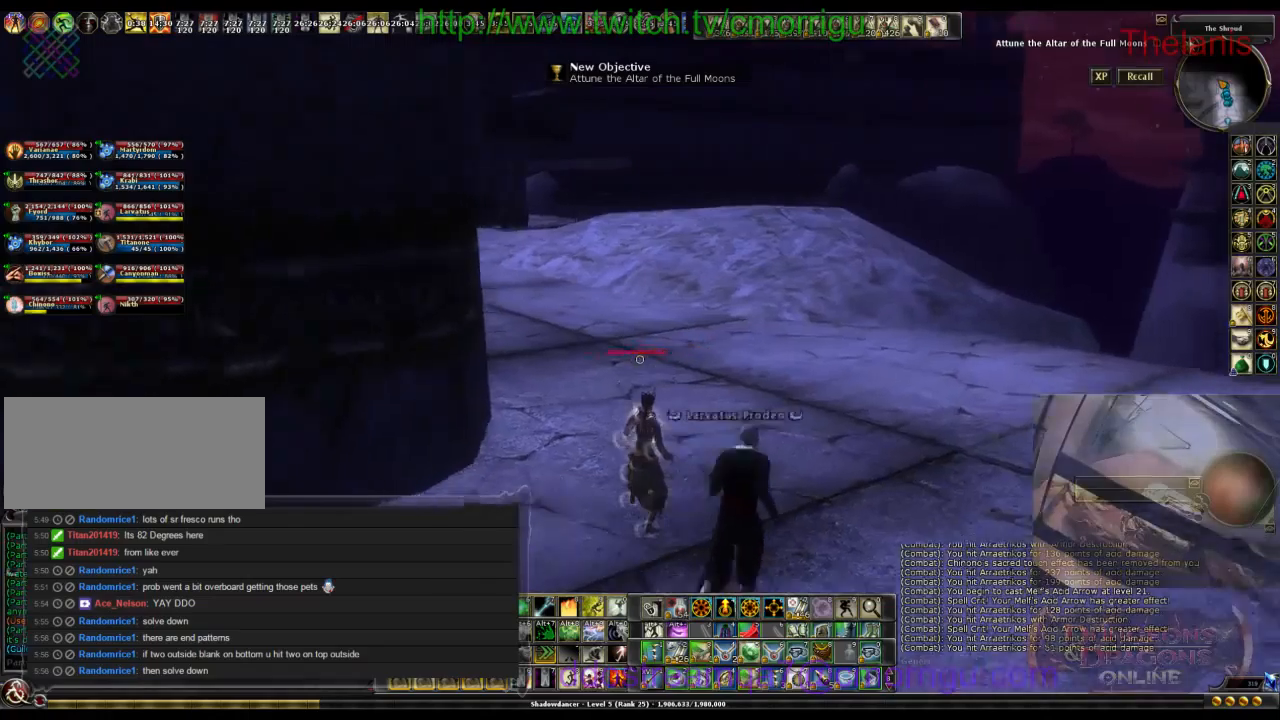
{"keys": ["w"], "events": []}
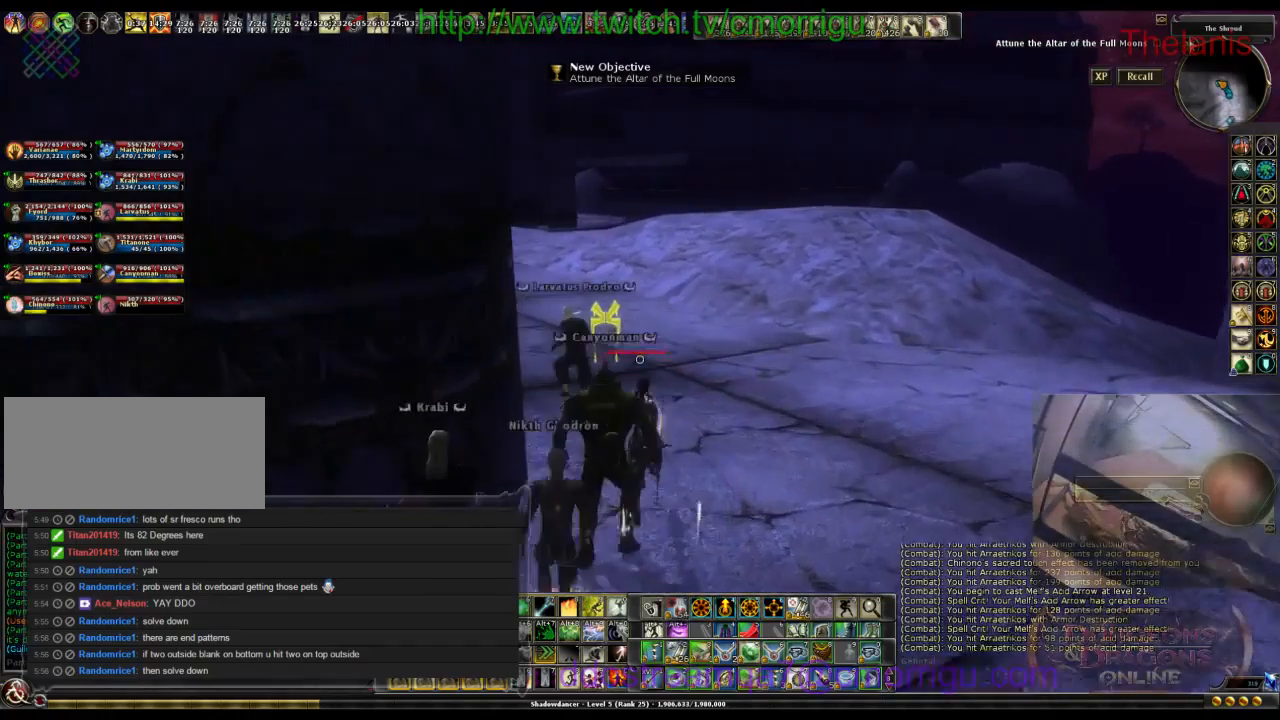
{"keys": ["d", "w"], "events": [[34, "w", "up"], [367, "d", "down"], [400, "w", "down"]]}
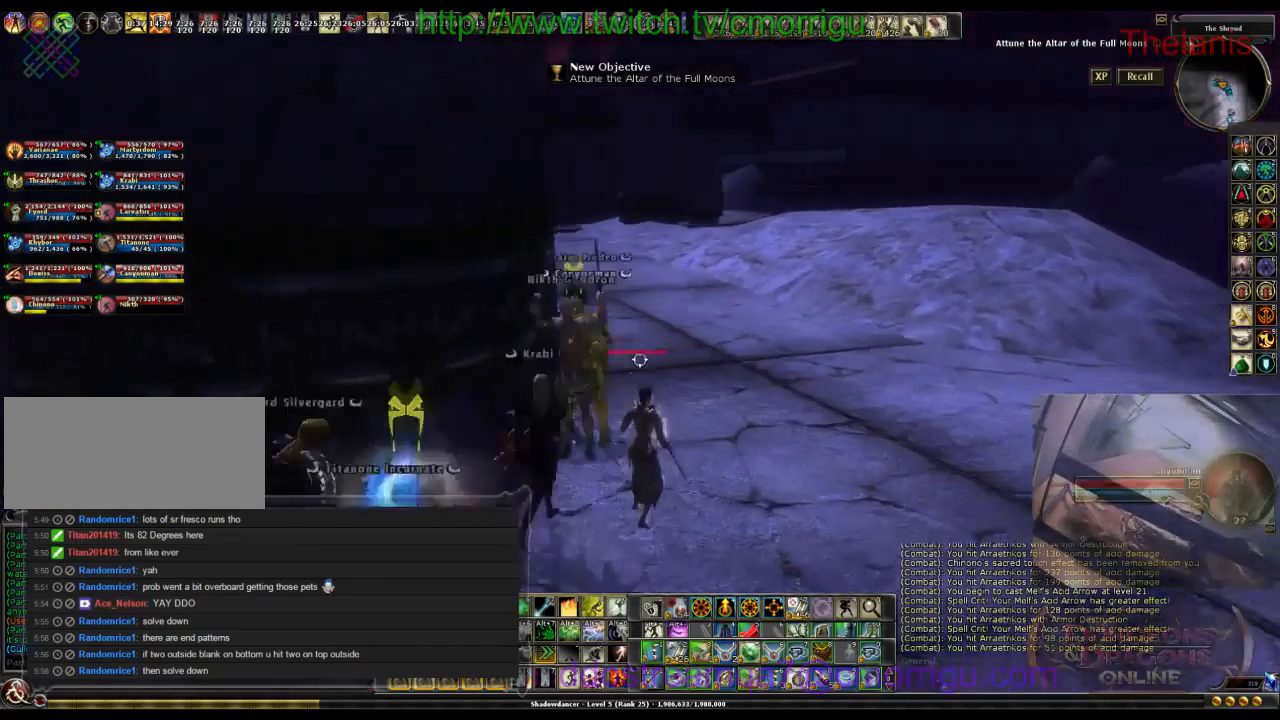
{"keys": ["w"], "events": [[400, "d", "up"]]}
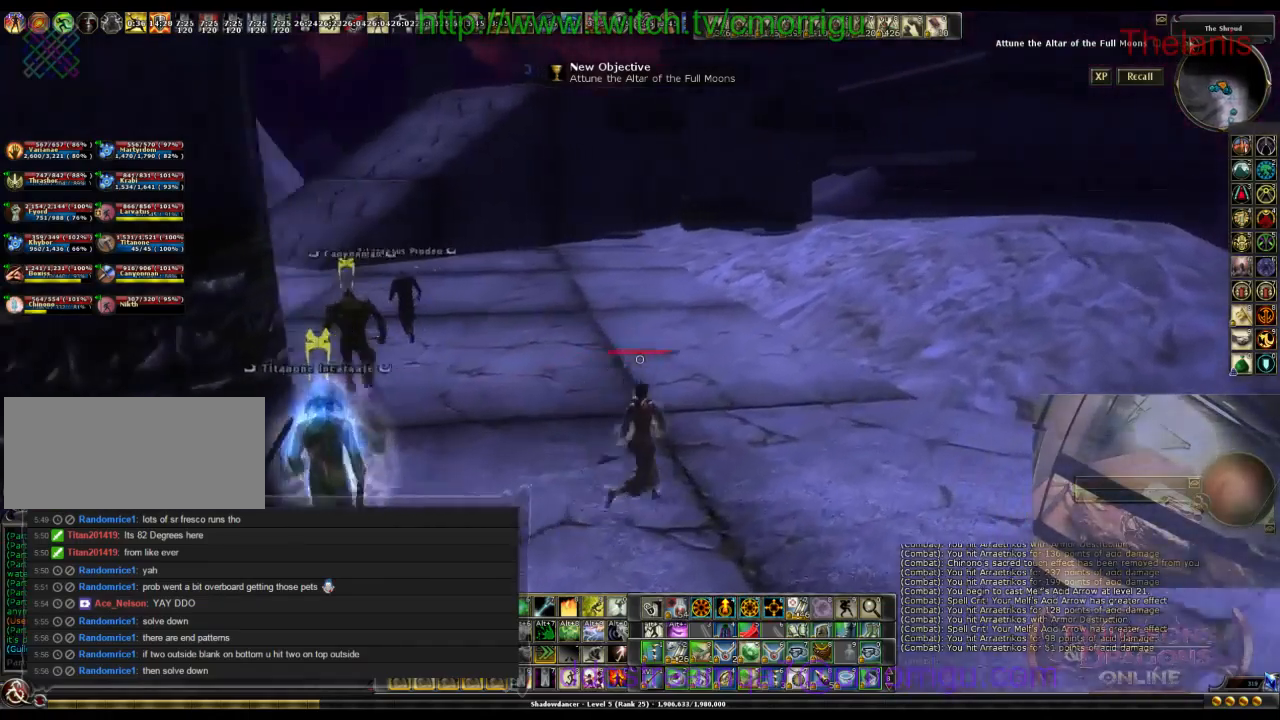
{"keys": ["w"], "events": [[167, "w", "up"], [434, "w", "down"]]}
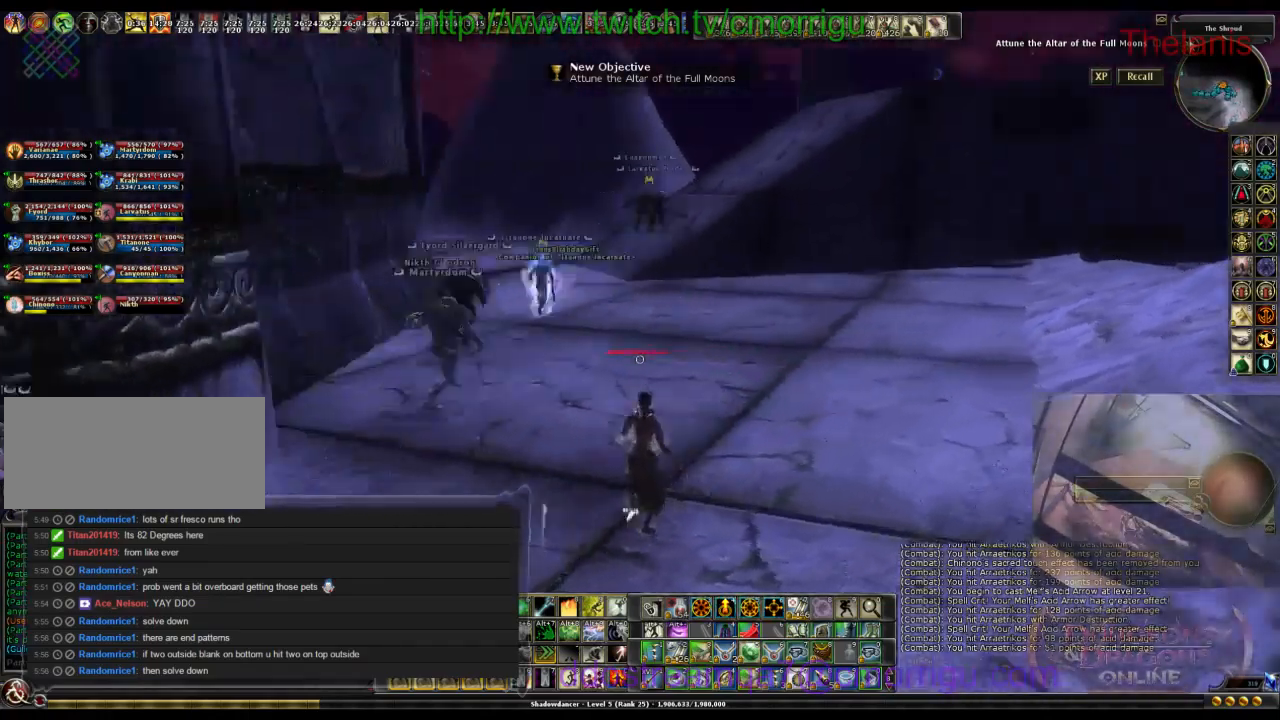
{"keys": ["w"], "events": []}
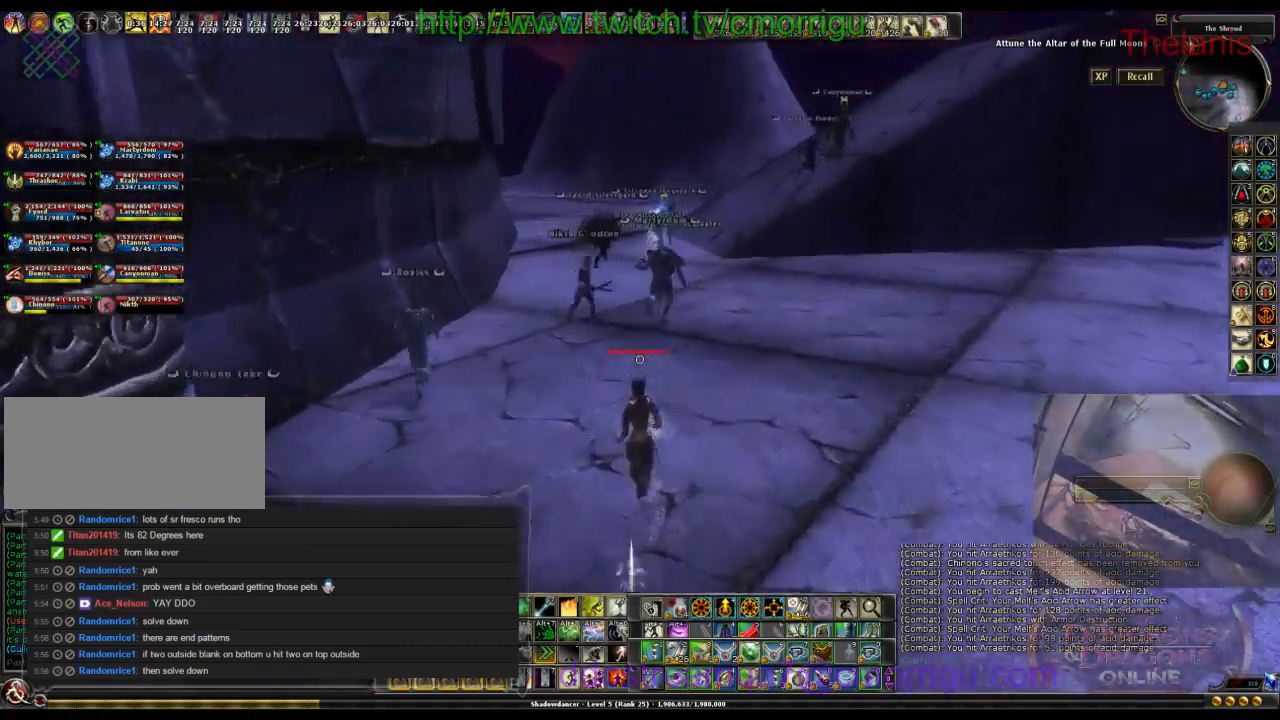
{"keys": ["w"], "events": []}